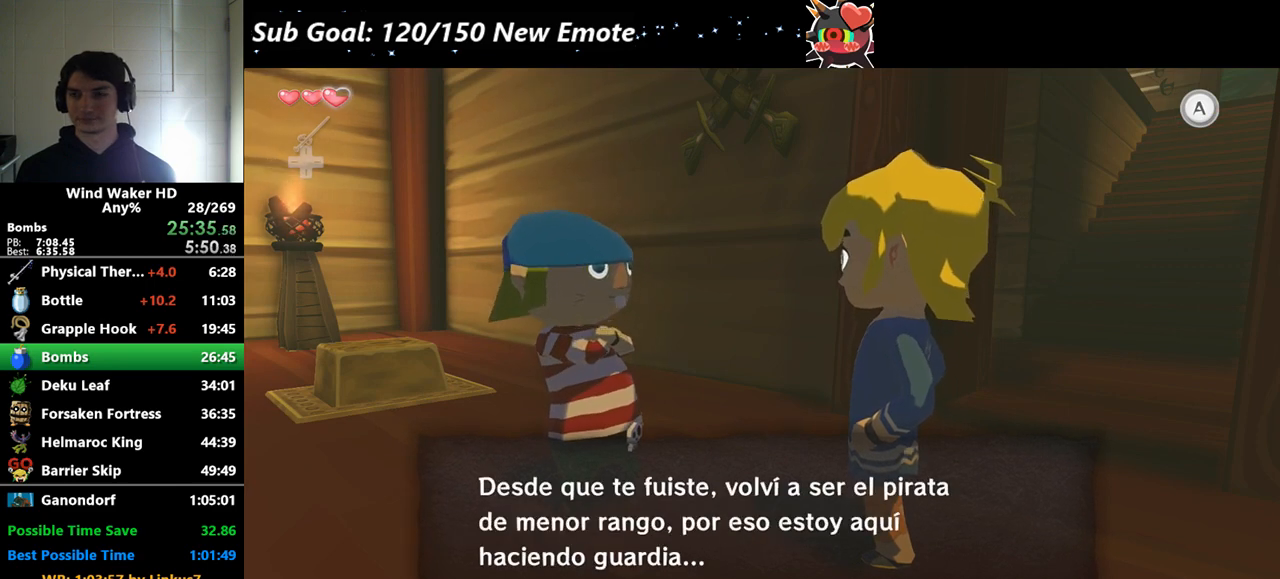
Gameplay with a controller (Nintendo layout); each line is a JSON object with the inputs held at the frame after it. Not read: L3 R3.
{"buttons": ["B"], "left_stick": "center", "right_stick": "center"}
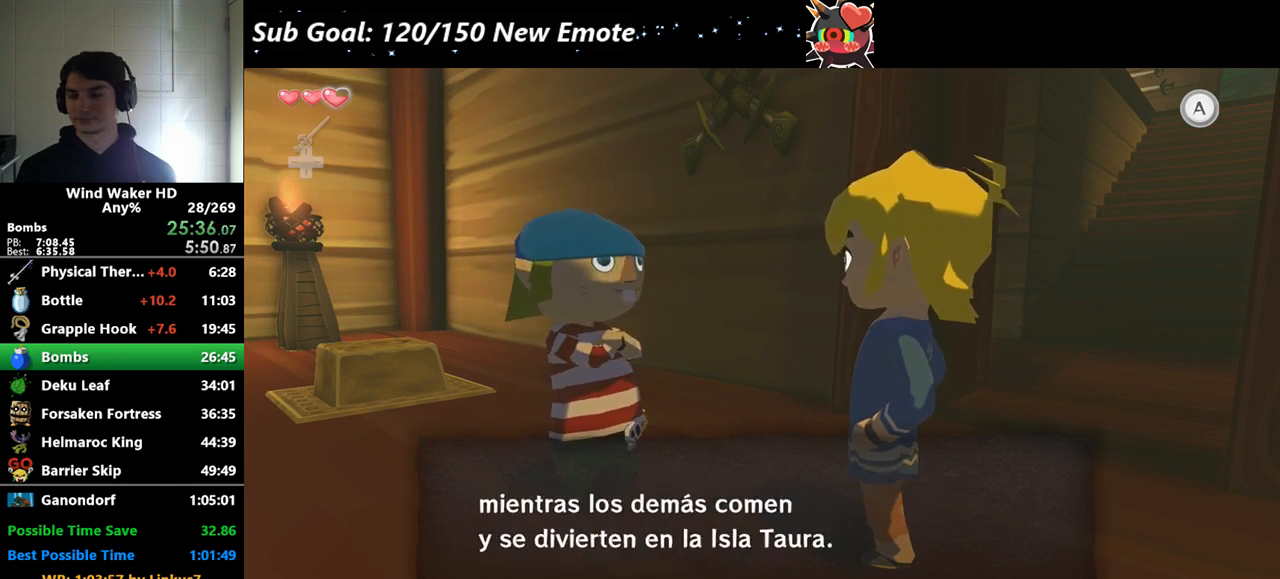
{"buttons": ["B"], "left_stick": "center", "right_stick": "center"}
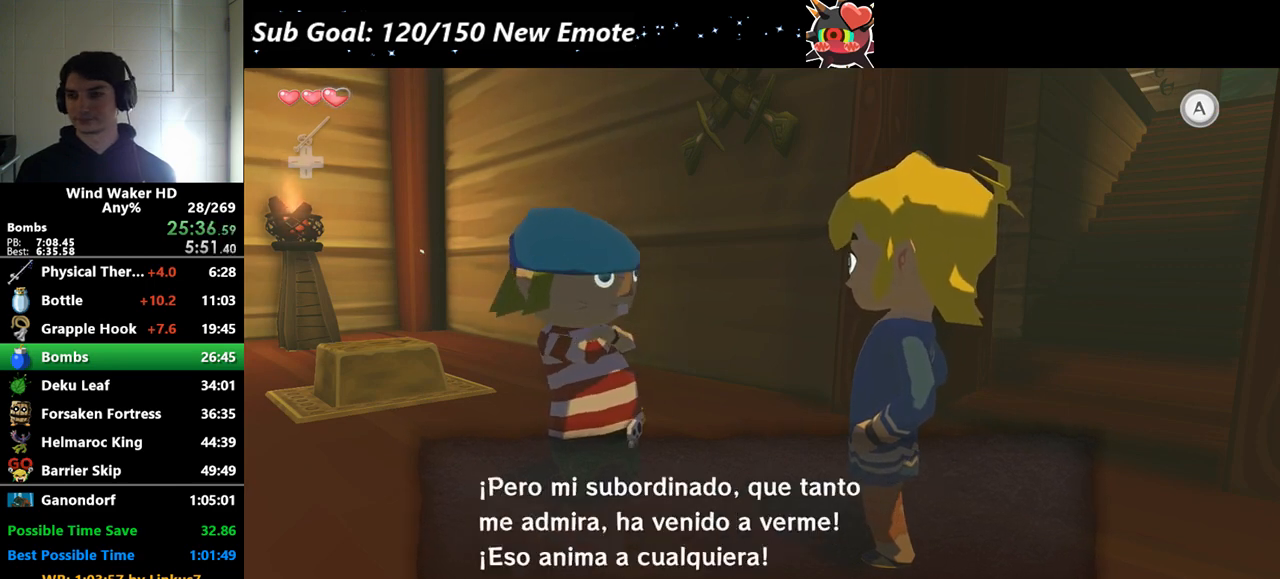
{"buttons": ["B"], "left_stick": "center", "right_stick": "center"}
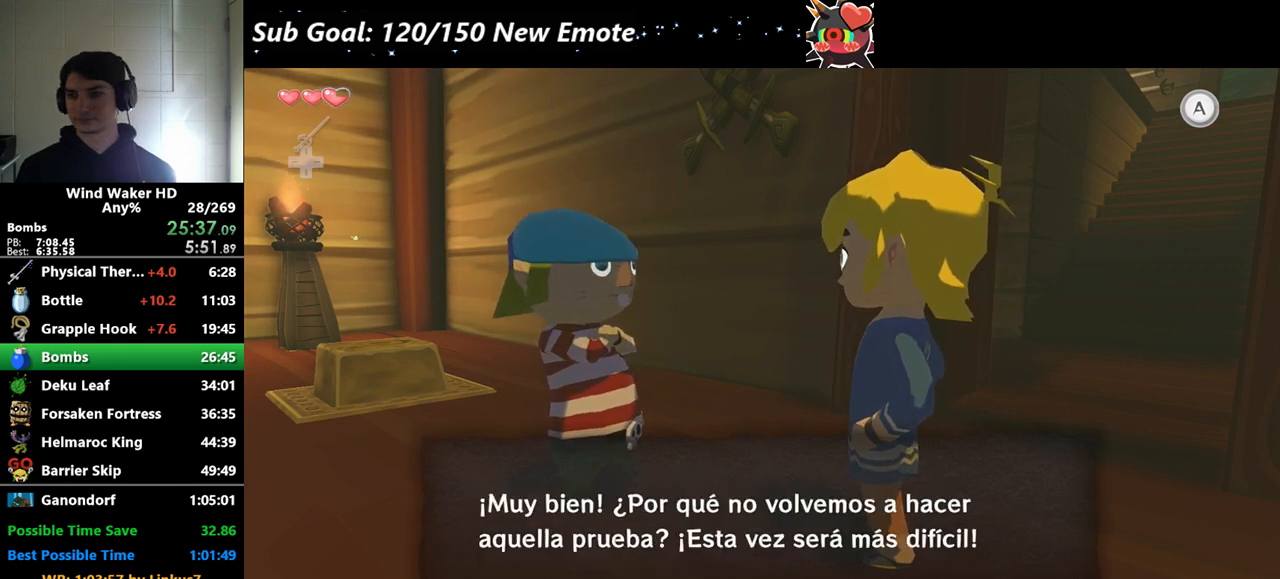
{"buttons": ["B"], "left_stick": "center", "right_stick": "center"}
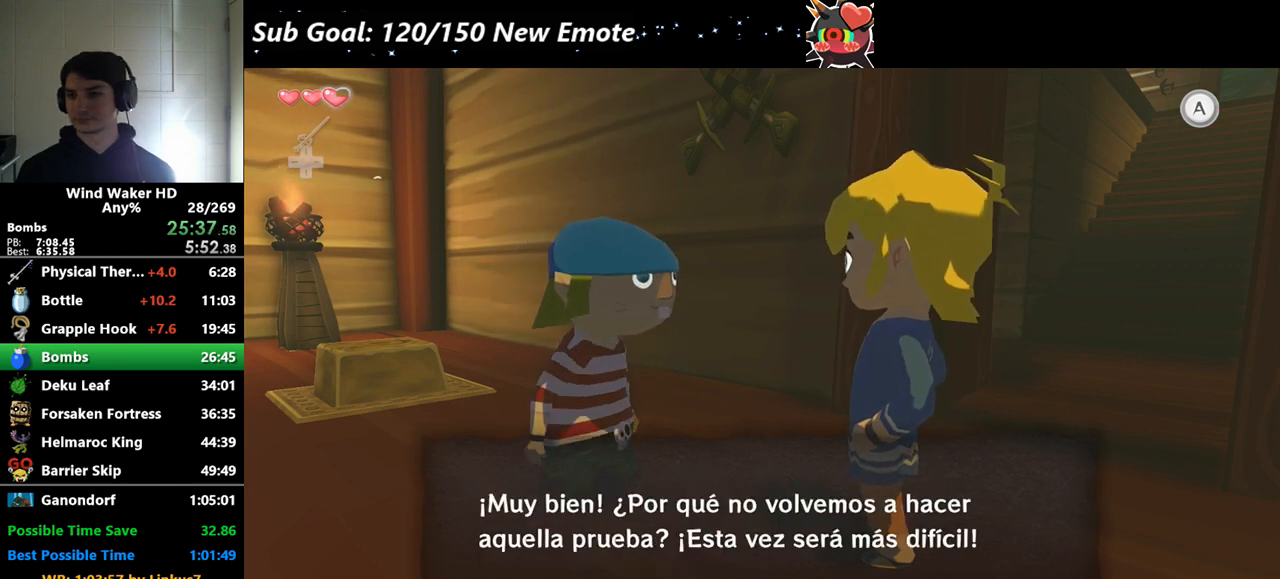
{"buttons": ["A", "B"], "left_stick": "center", "right_stick": "center"}
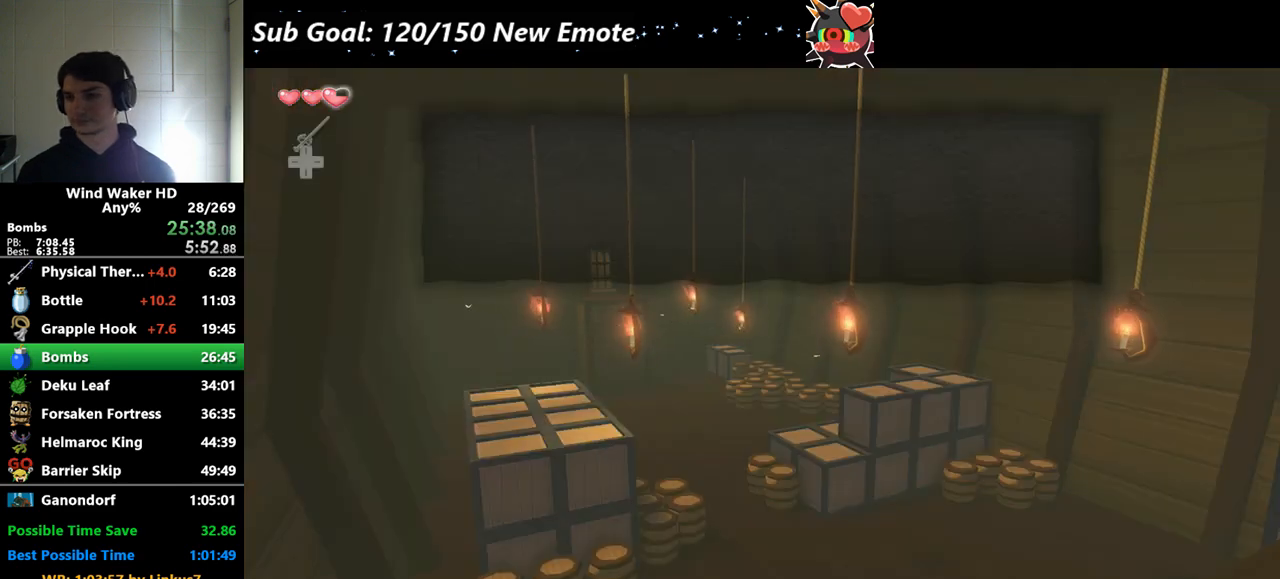
{"buttons": [], "left_stick": "center", "right_stick": "center"}
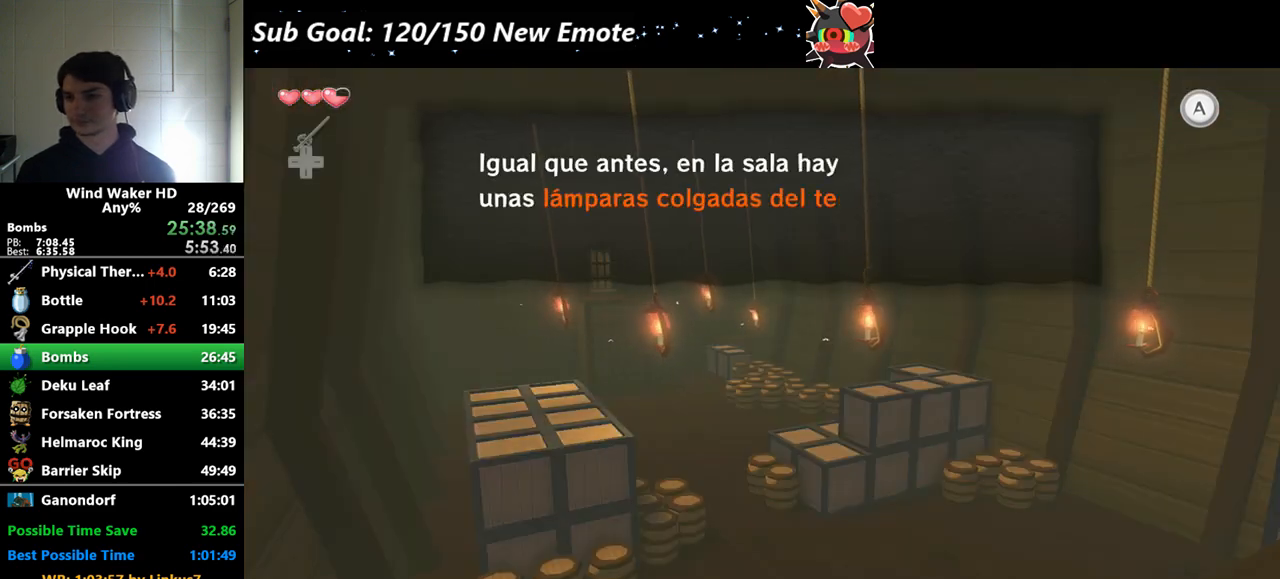
{"buttons": ["A"], "left_stick": "center", "right_stick": "center"}
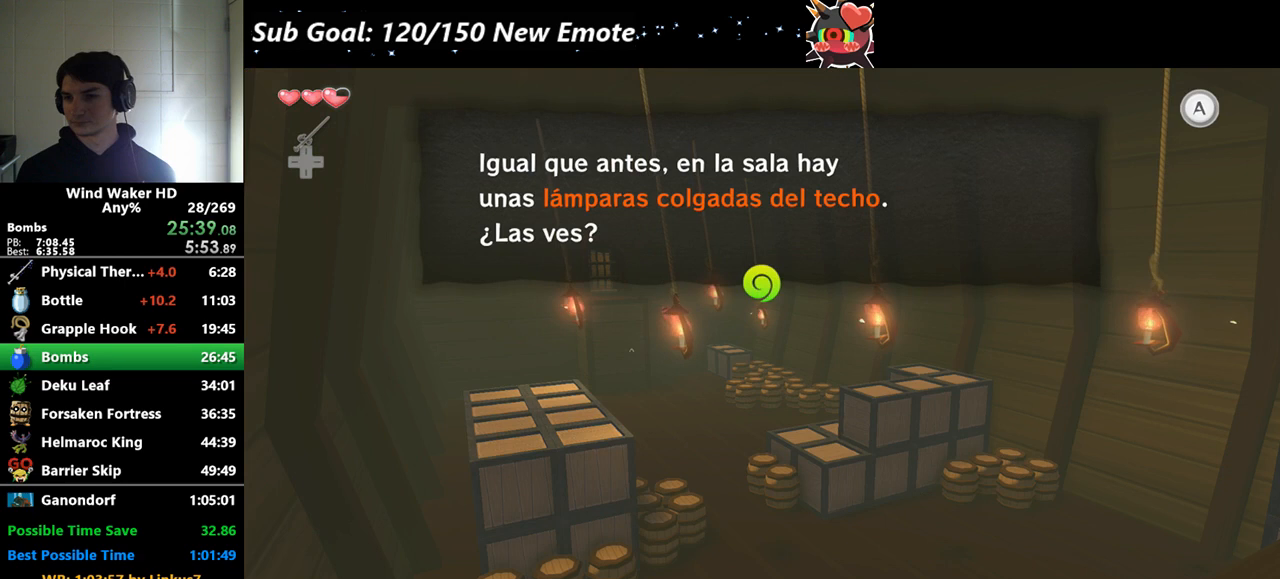
{"buttons": ["B"], "left_stick": "center", "right_stick": "center"}
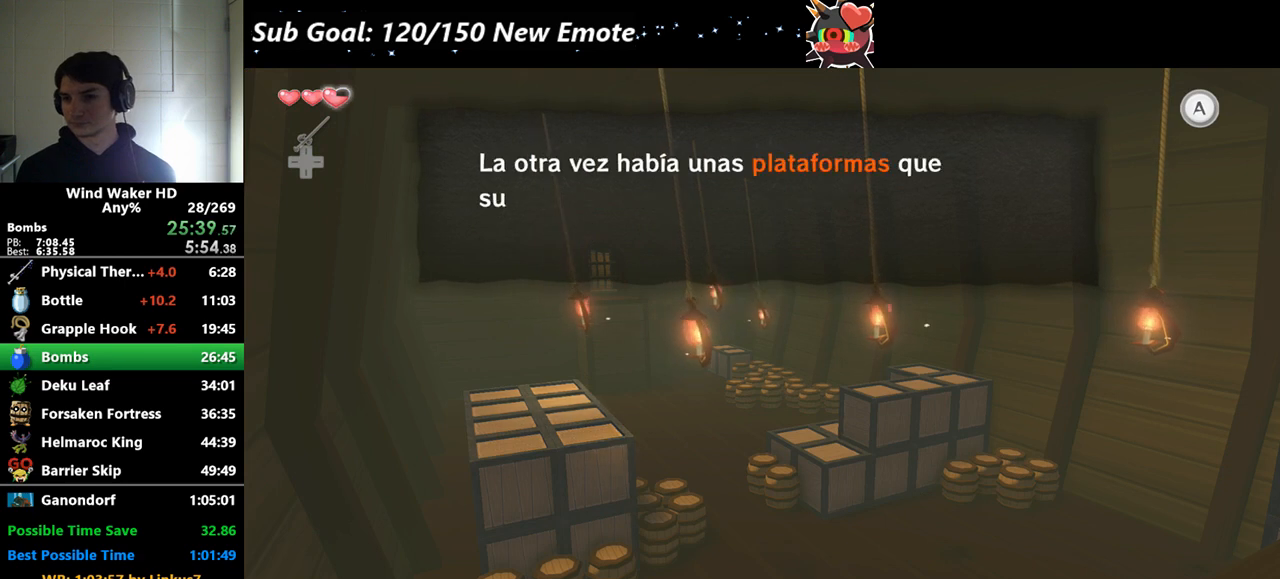
{"buttons": [], "left_stick": "center", "right_stick": "center"}
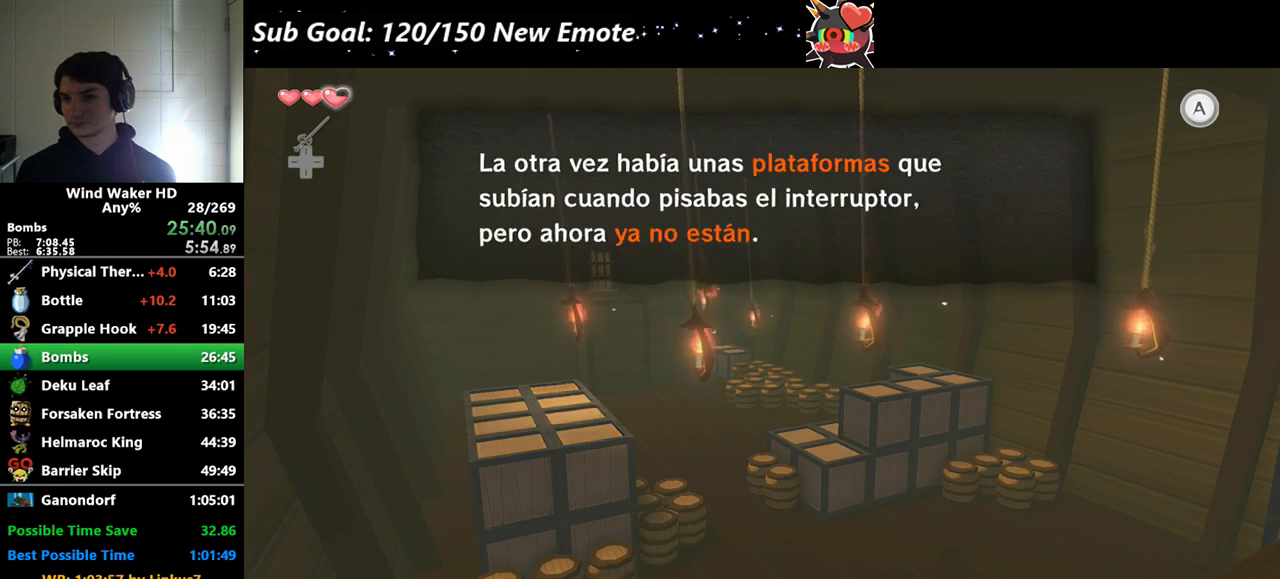
{"buttons": ["B"], "left_stick": "center", "right_stick": "center"}